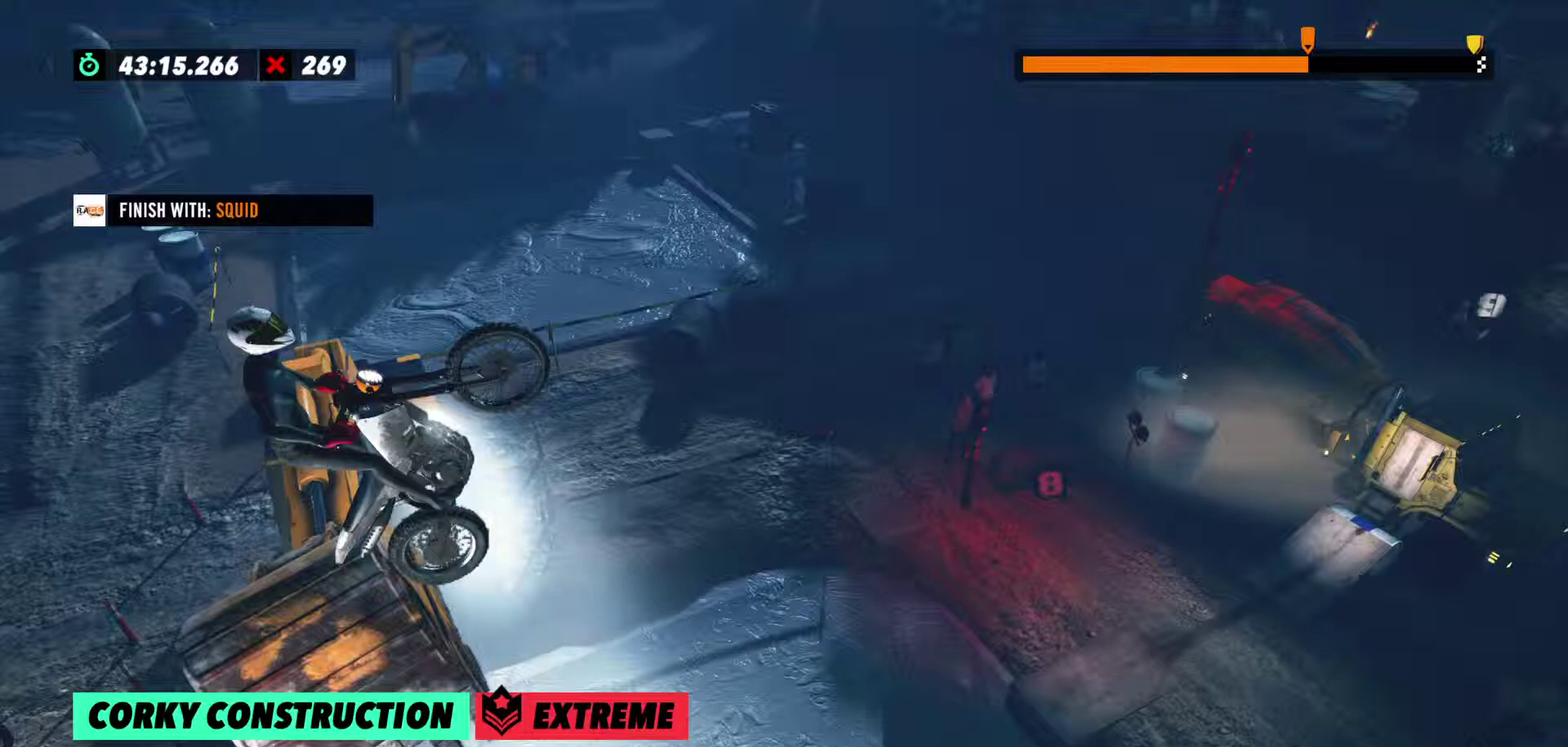
Gameplay with a controller (PlayStation layout); each line is a JSON object with the inputs held at the frame after it. "events" lists button and stick changes between this image and that frame as [ms after this image, input, new state], when the widget could be followed in between. This overlay highlights the sticks when they move; stick clicks (L3) are not distinguishable. Not read: L3 R3 left_stick.
{"buttons": ["R2"], "events": [[167, "L2", "up"], [300, "R2", "down"]]}
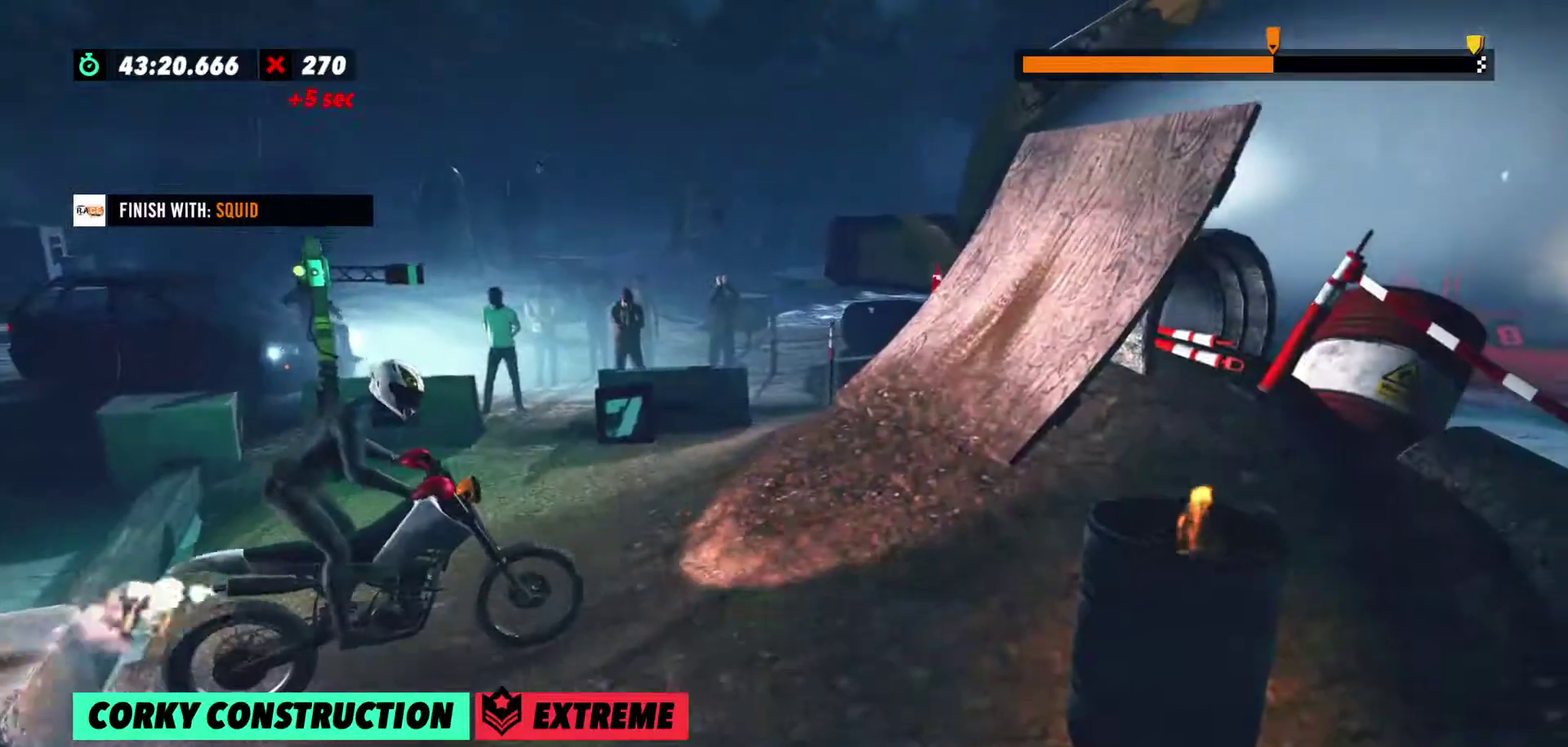
{"buttons": ["R2"], "events": []}
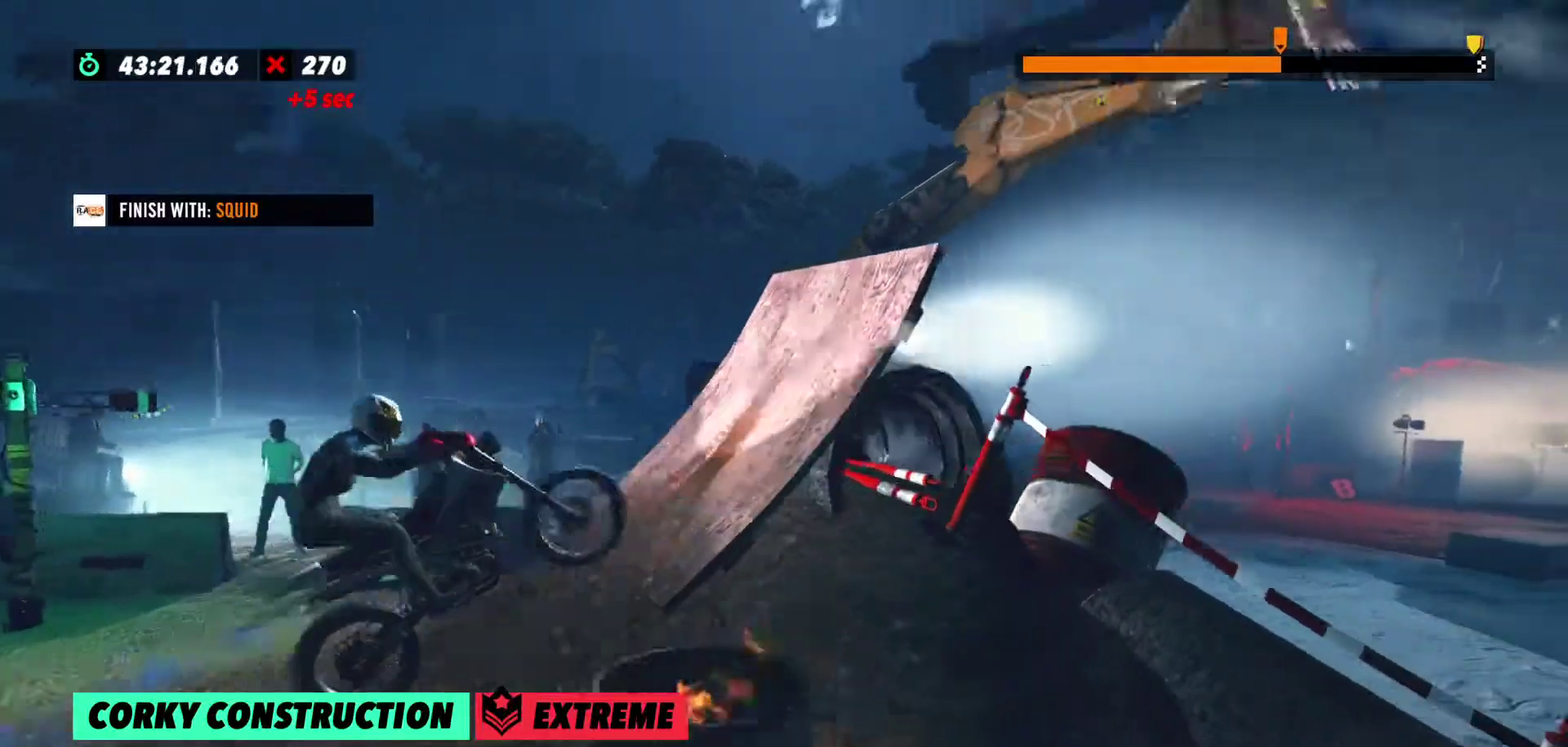
{"buttons": ["R2"], "events": []}
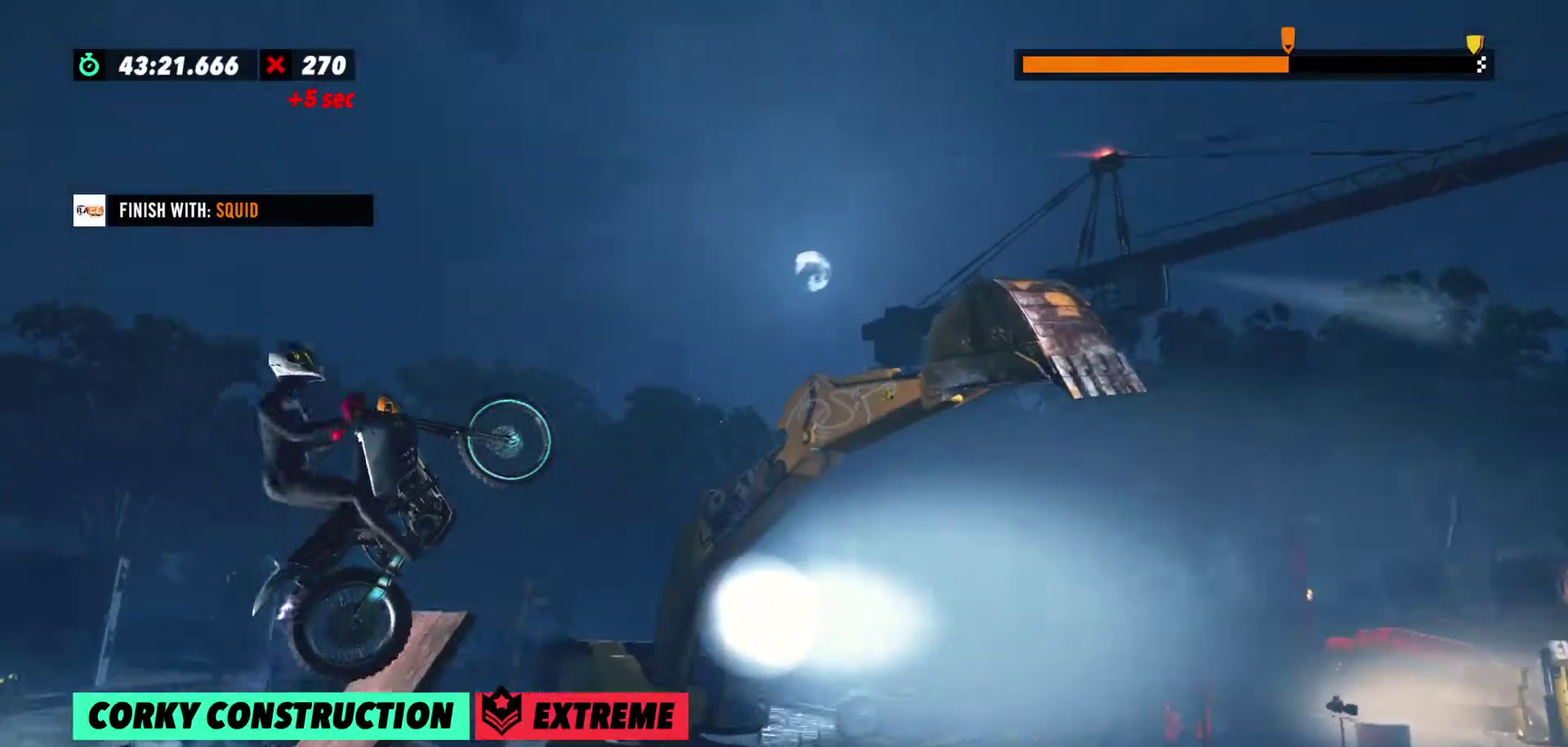
{"buttons": [], "events": [[300, "R2", "up"]]}
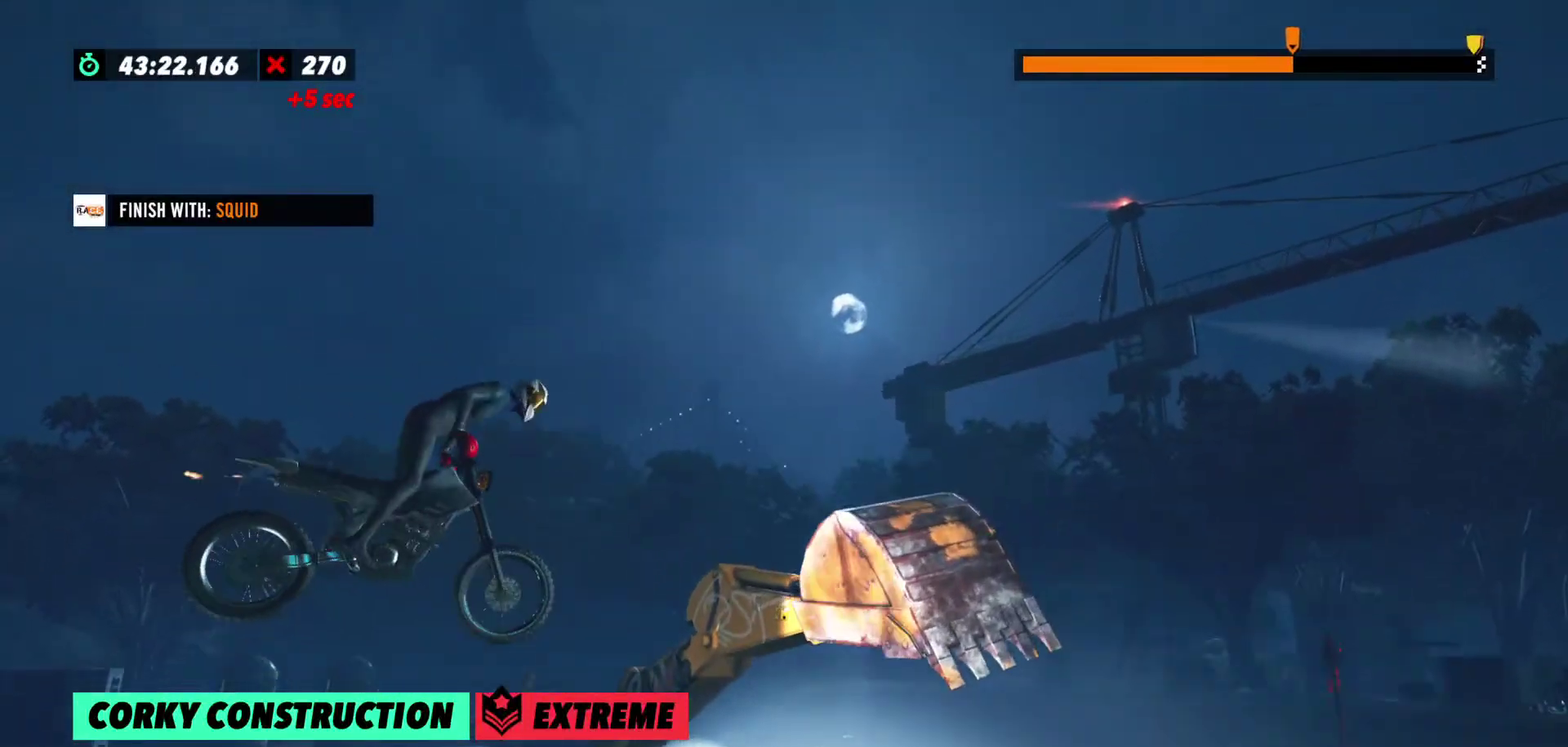
{"buttons": [], "events": []}
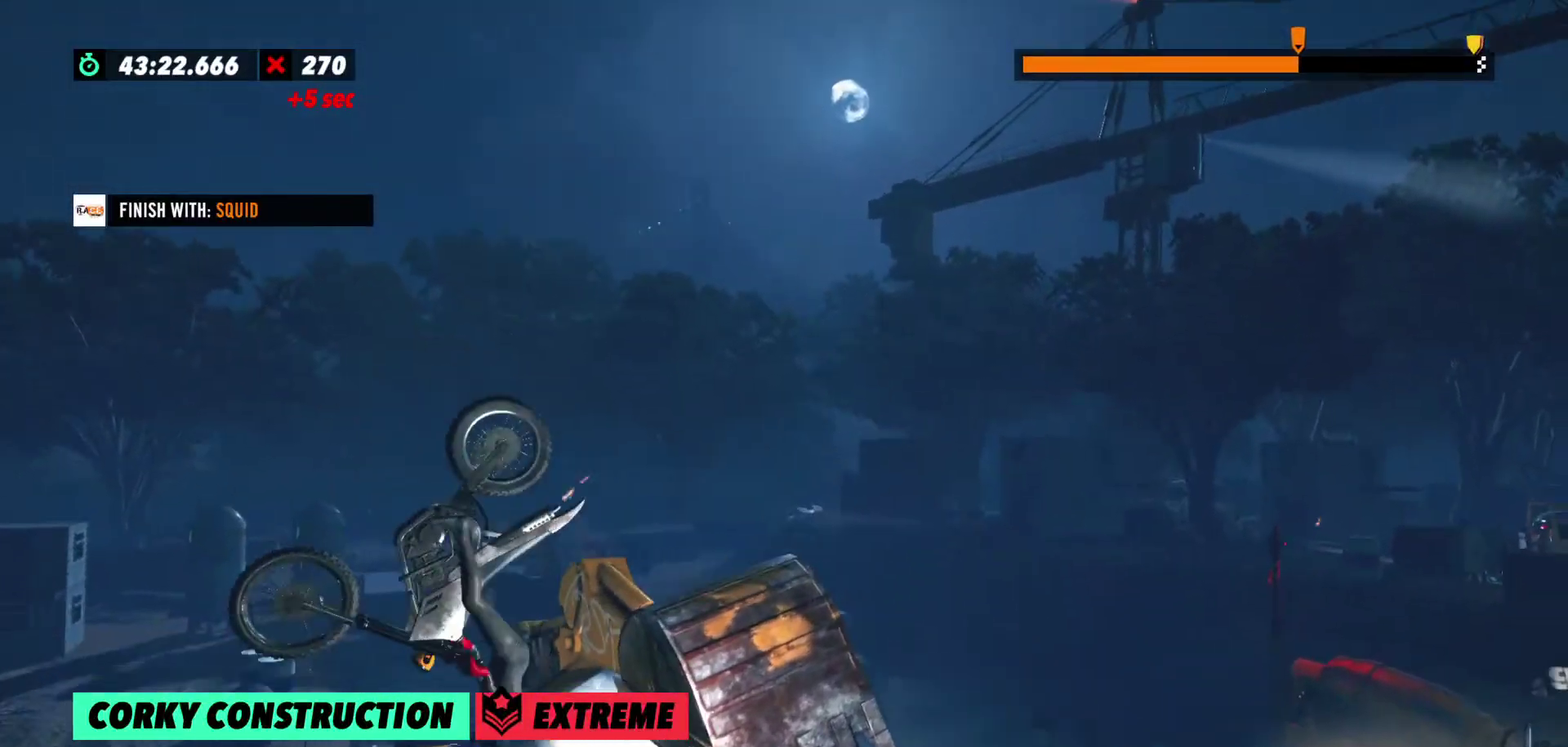
{"buttons": ["R2"], "events": [[134, "R2", "down"]]}
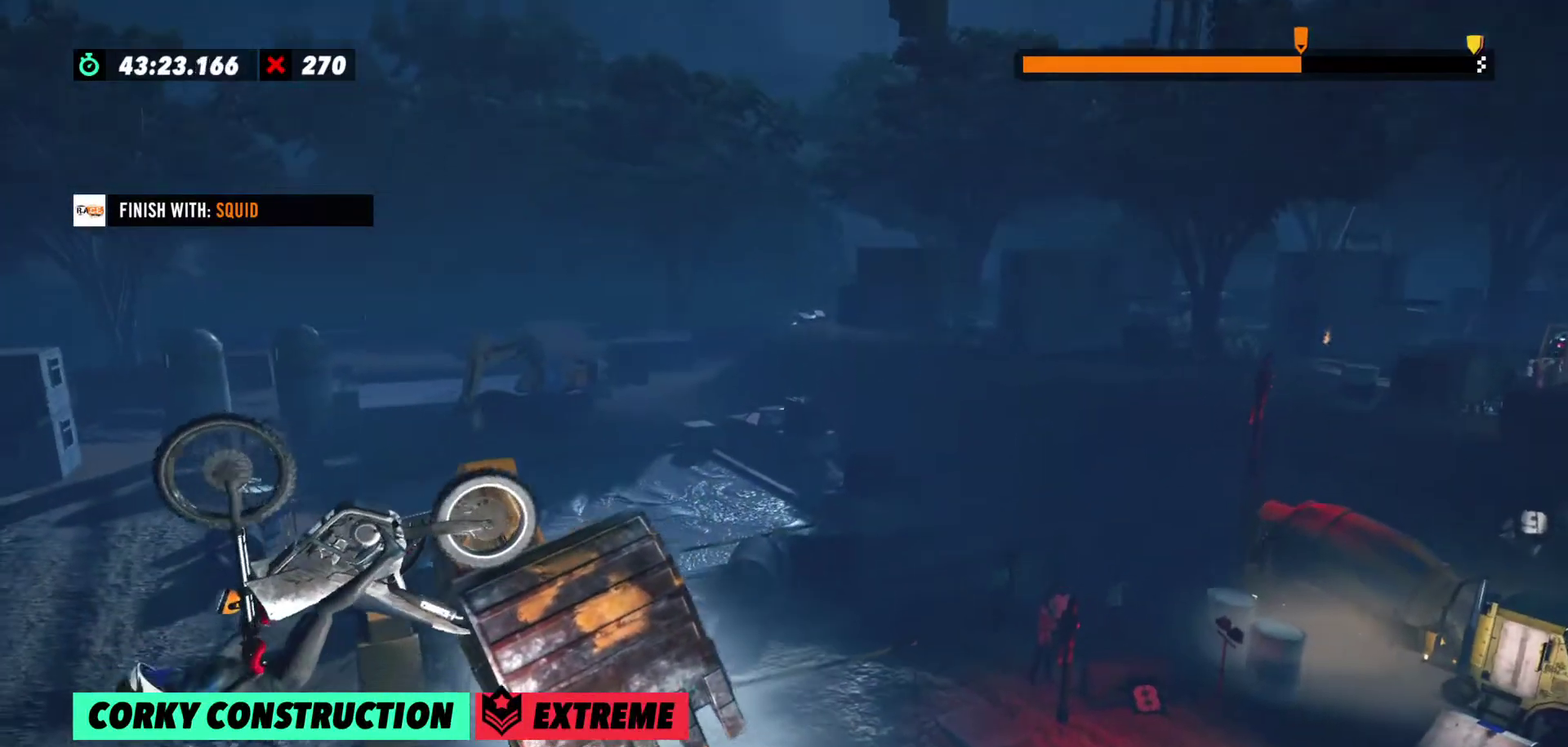
{"buttons": ["R2"], "events": []}
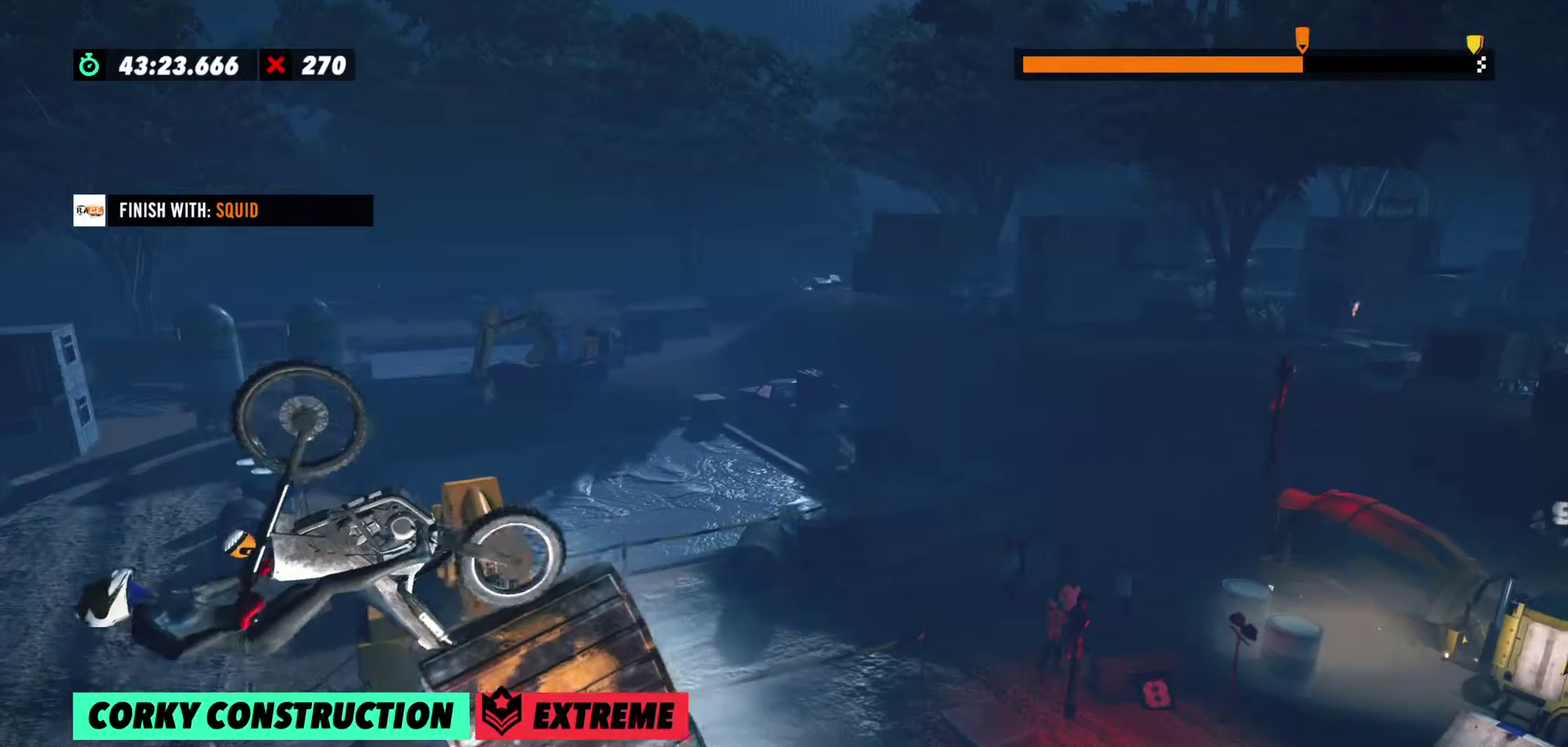
{"buttons": ["L2"], "events": [[133, "L2", "down"], [133, "R2", "up"]]}
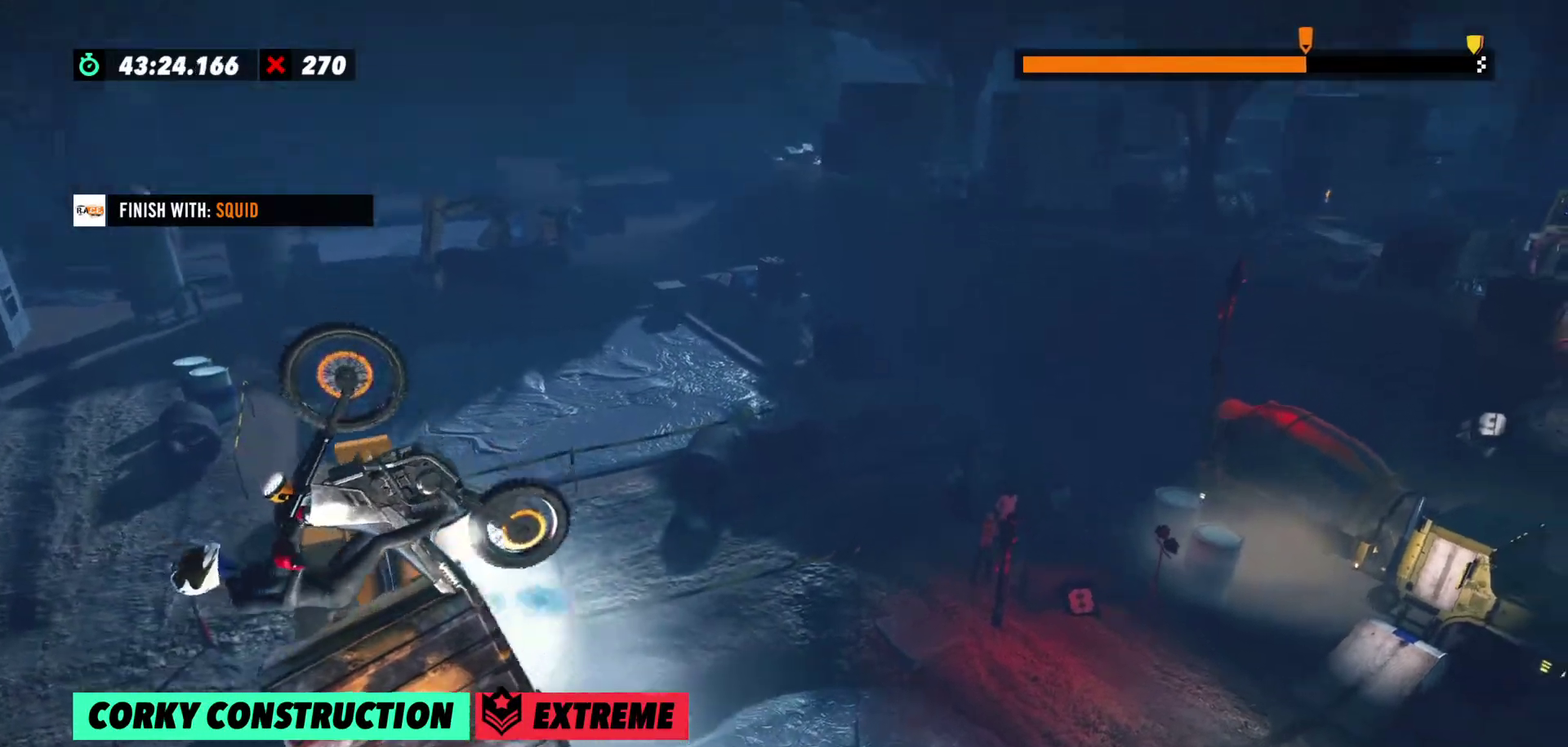
{"buttons": ["L2"], "events": []}
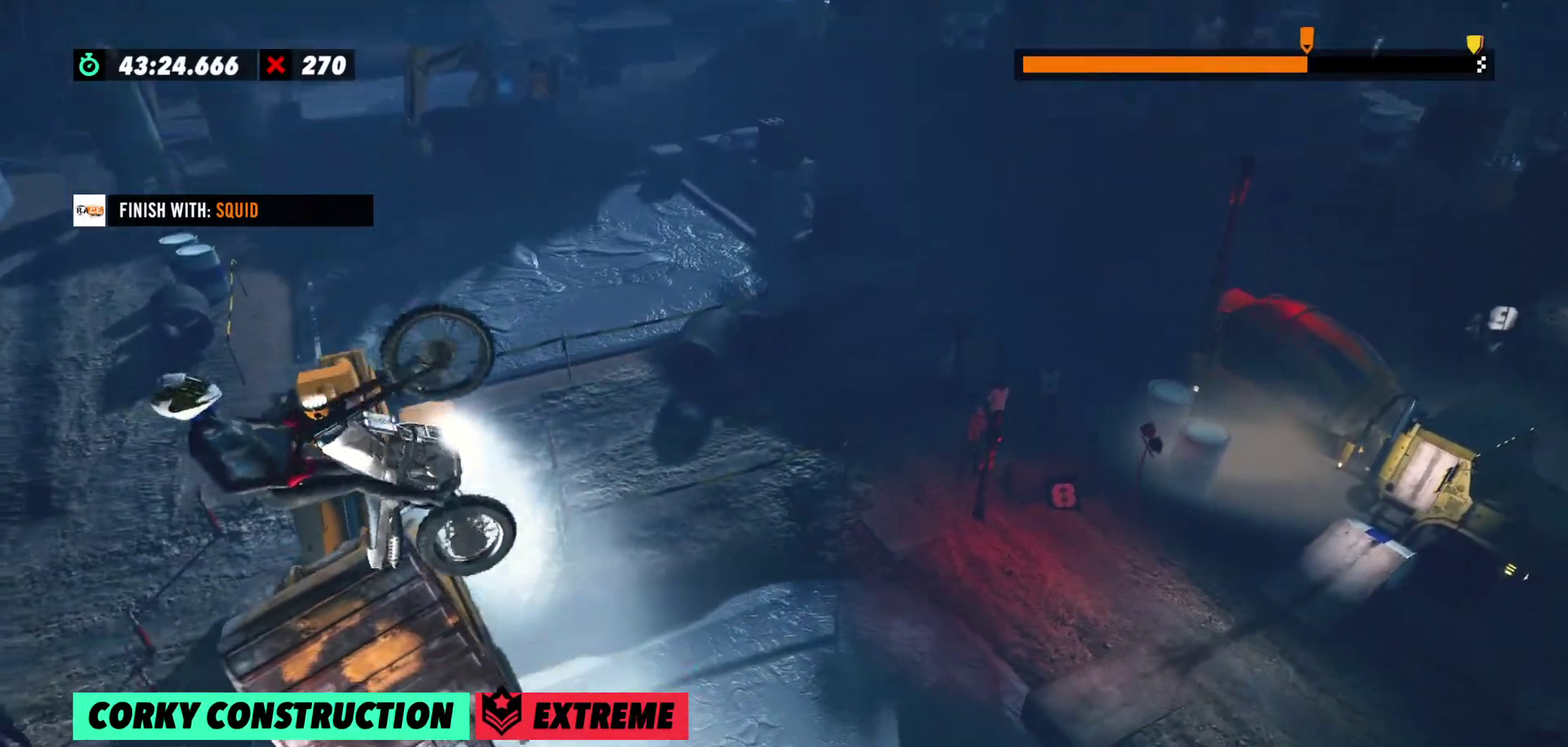
{"buttons": ["L2"], "events": []}
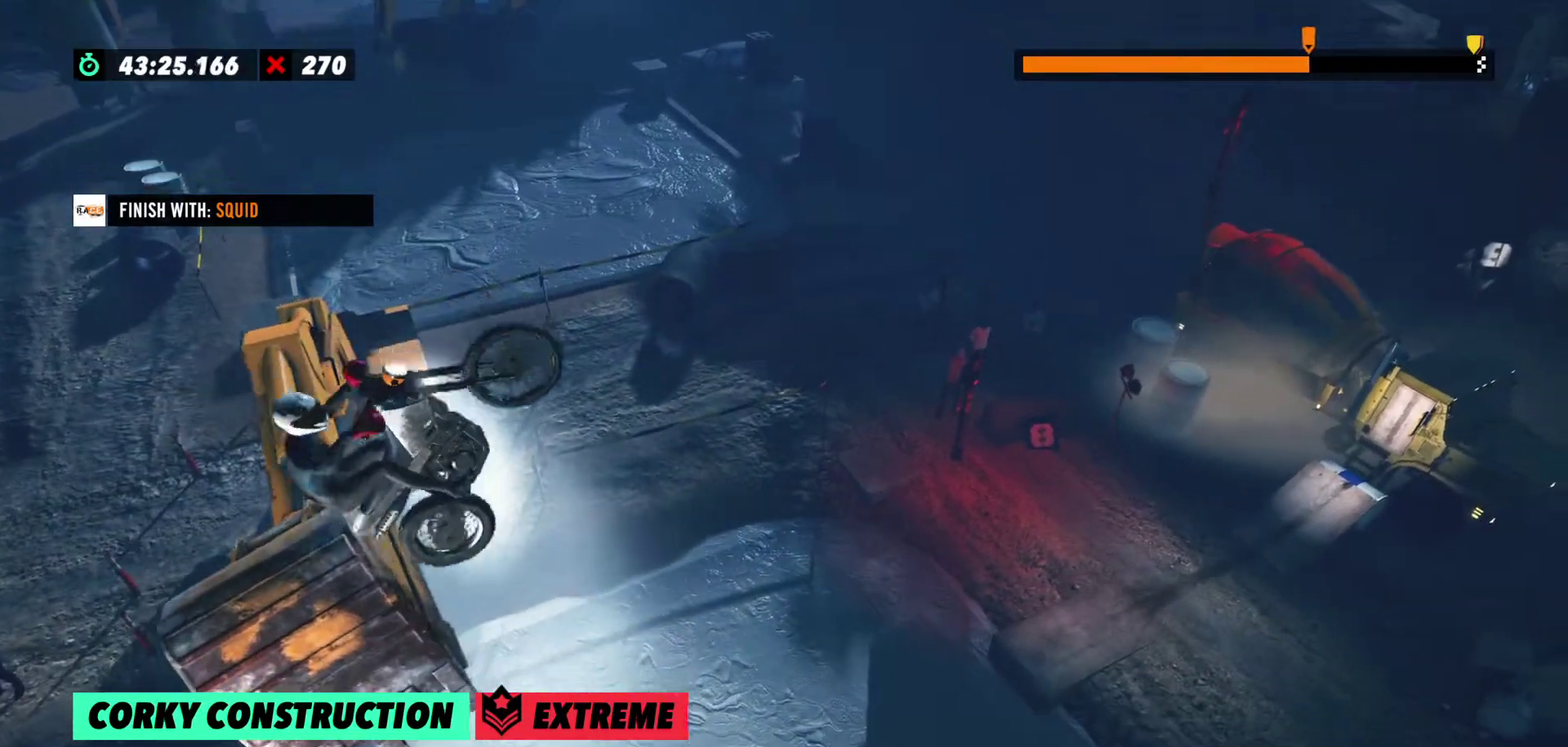
{"buttons": ["L2"], "events": []}
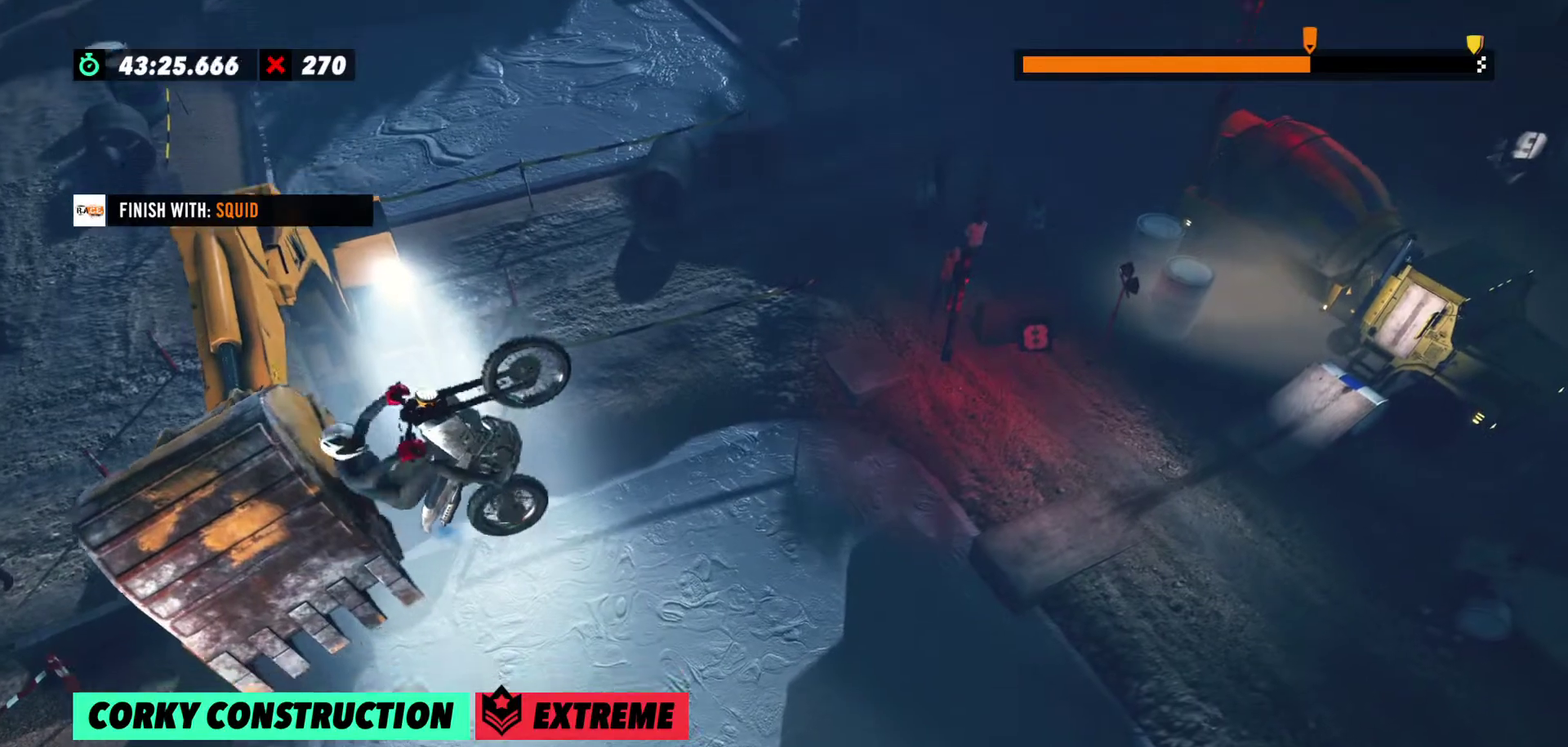
{"buttons": ["R2"], "events": [[233, "L2", "up"], [266, "R2", "down"]]}
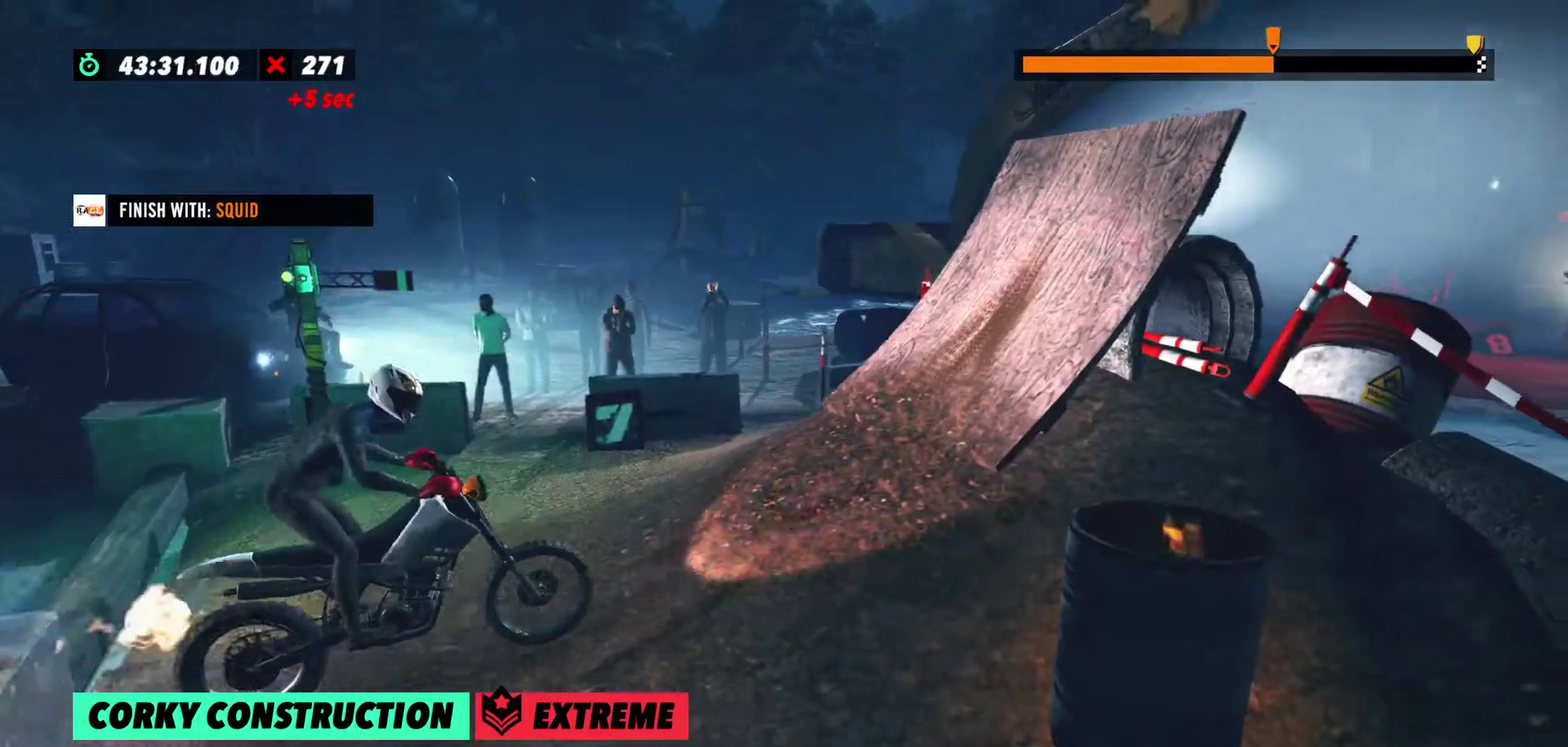
{"buttons": ["R2"], "events": []}
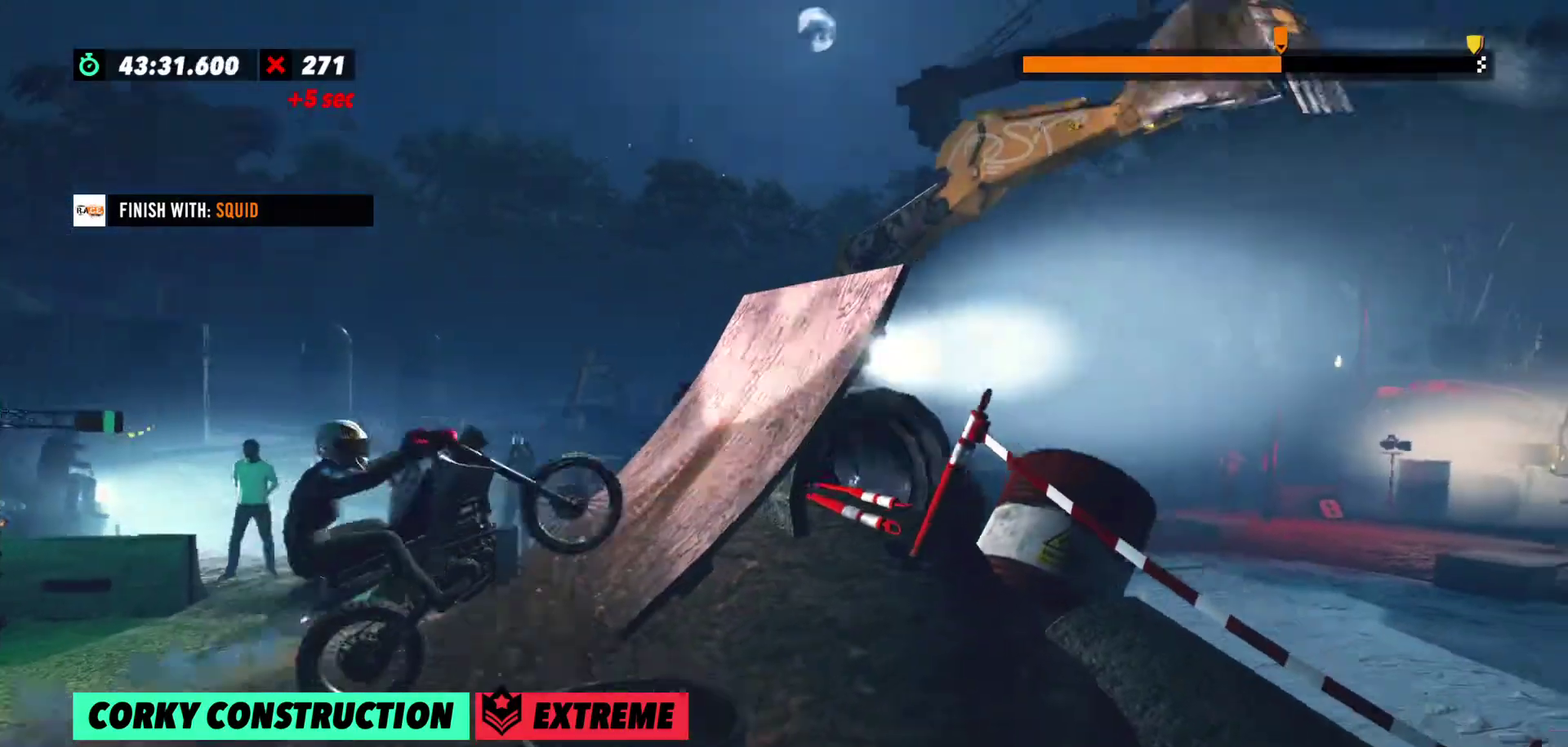
{"buttons": ["R2"], "events": []}
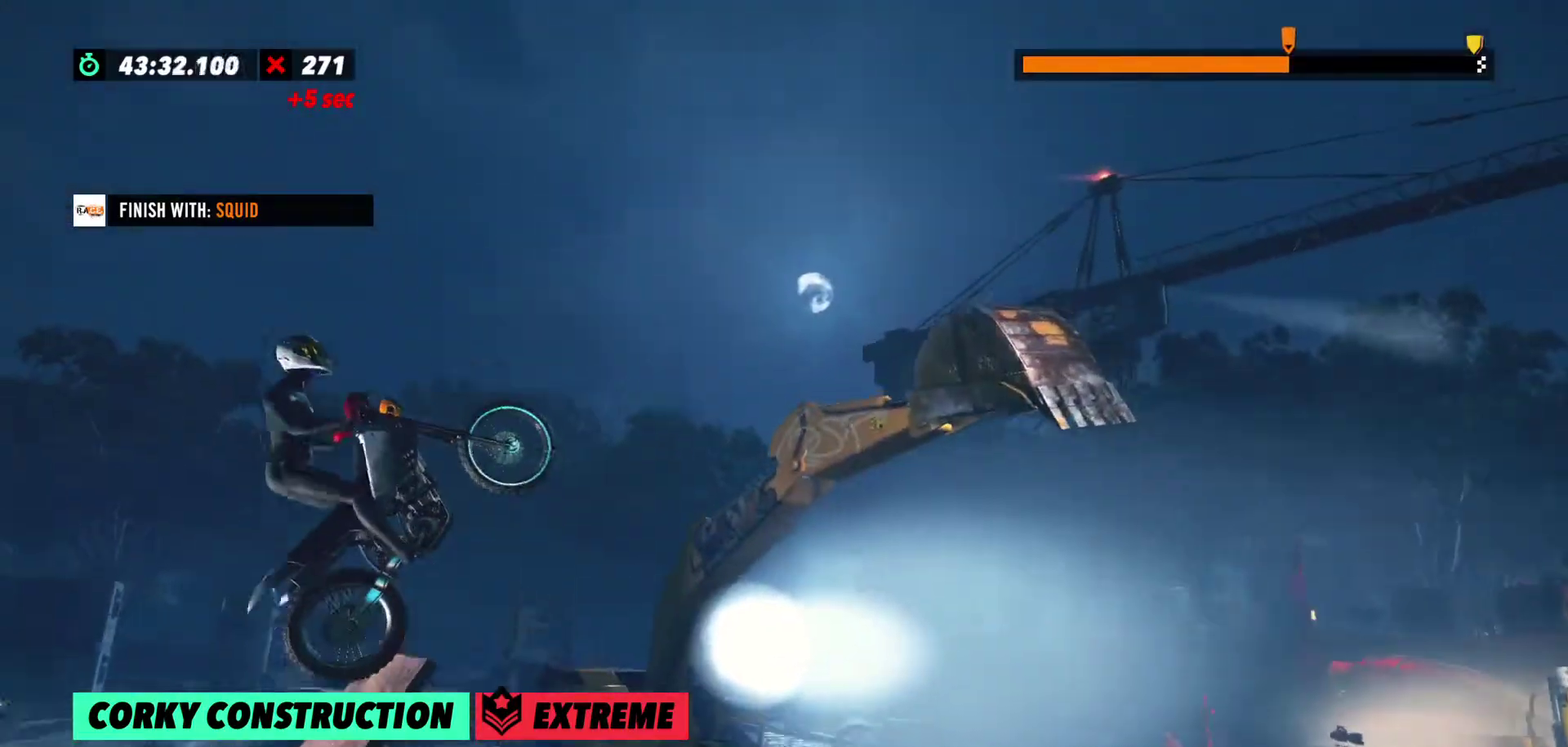
{"buttons": ["R2"], "events": []}
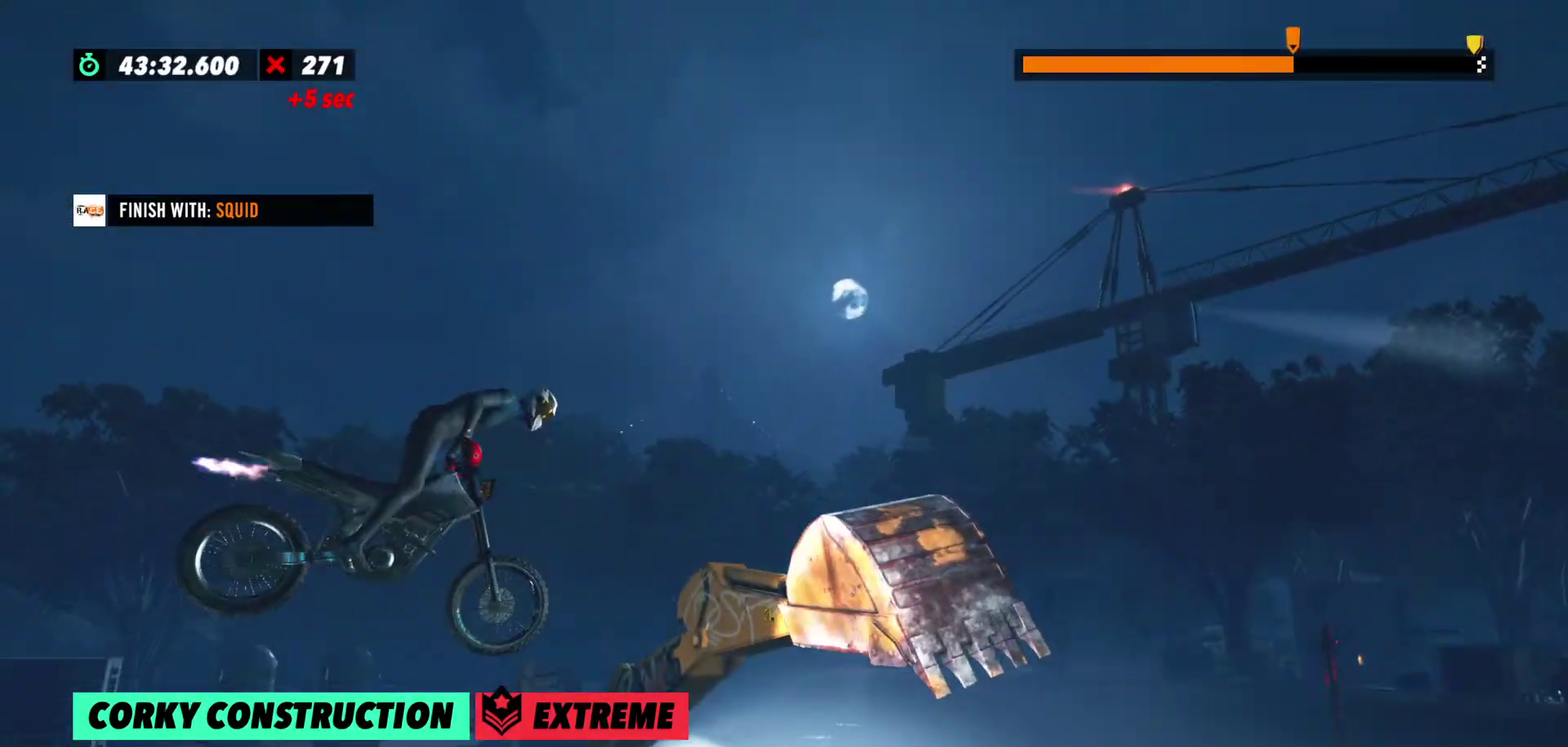
{"buttons": ["R2"], "events": []}
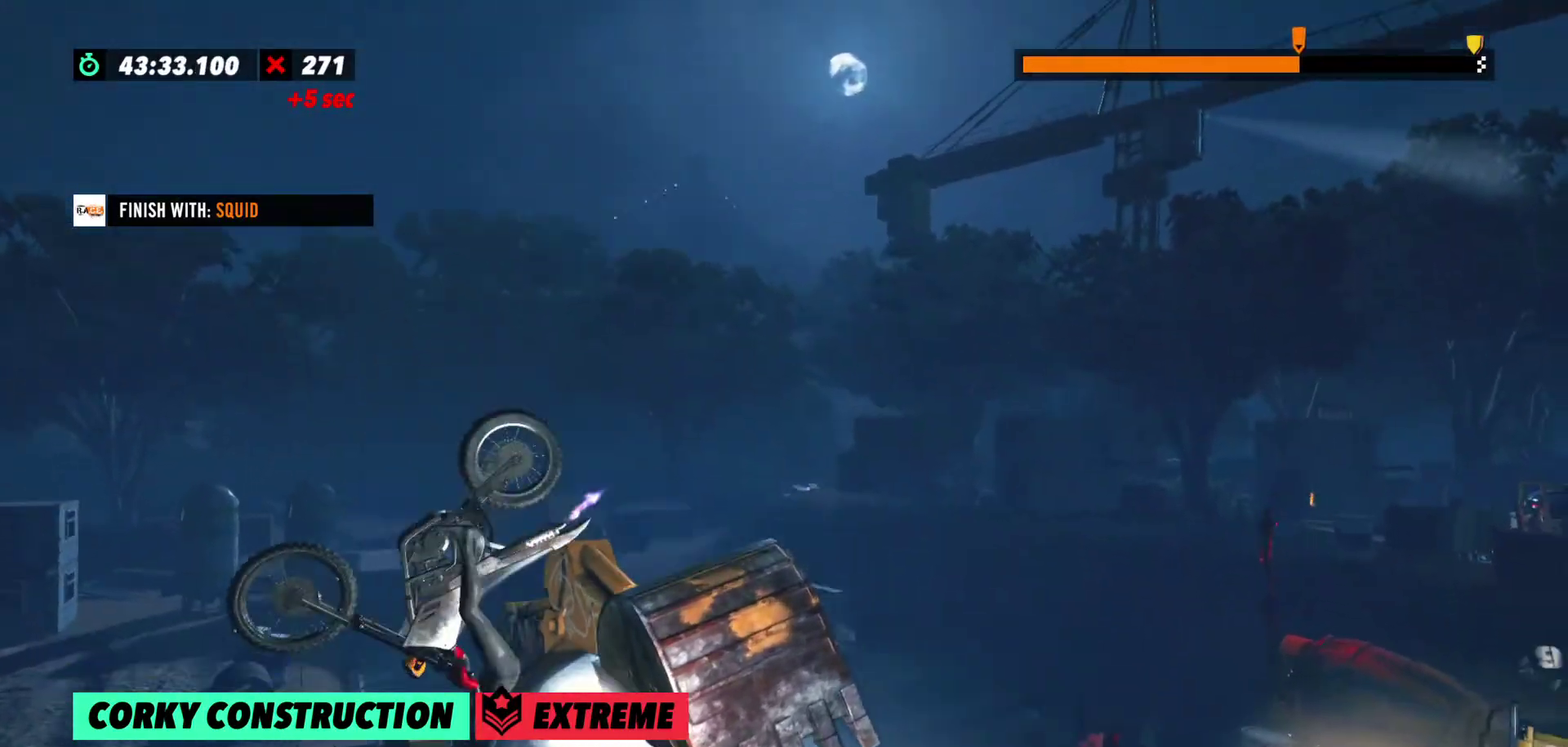
{"buttons": ["R2"], "events": []}
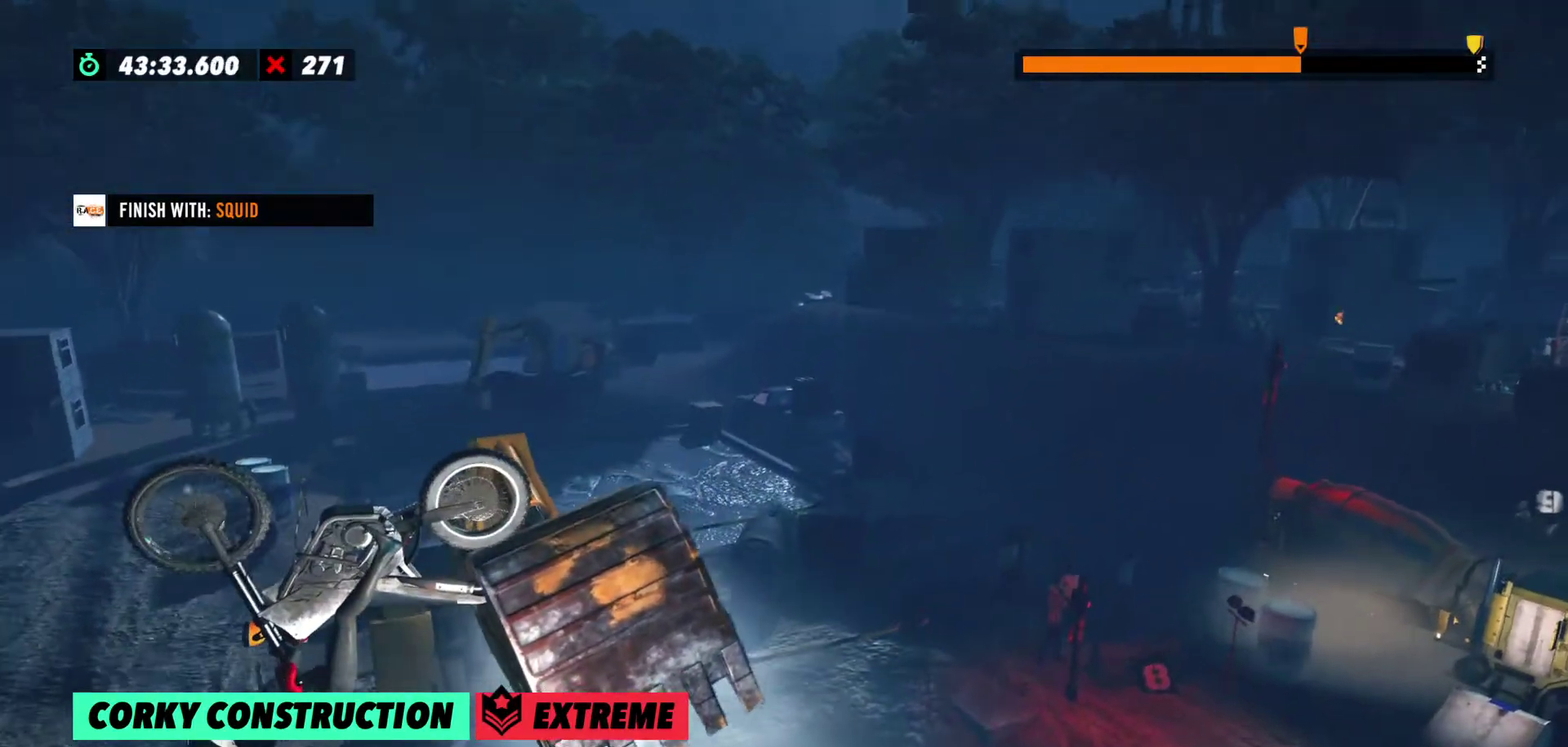
{"buttons": ["R2"], "events": []}
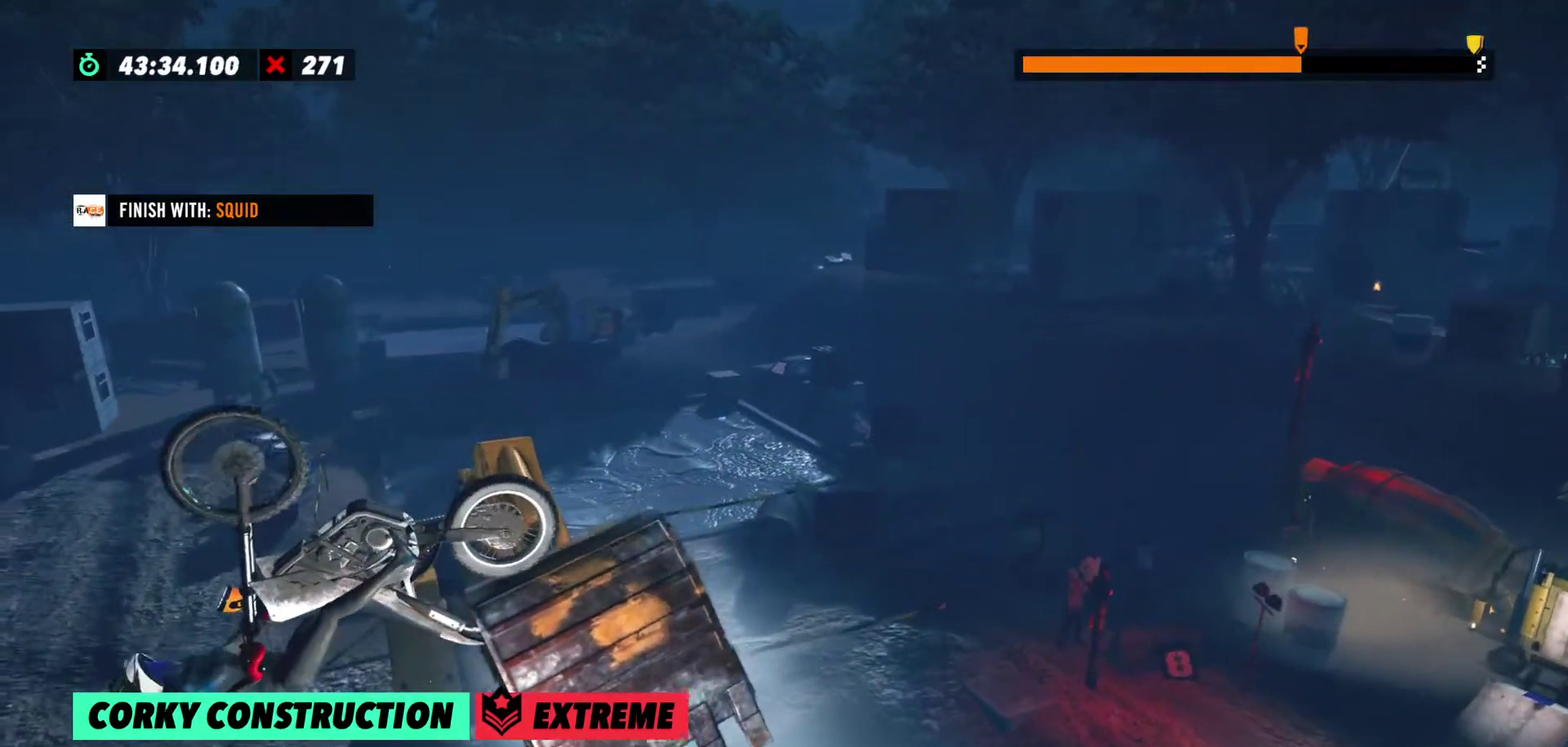
{"buttons": ["L2", "R2"], "events": [[501, "L2", "down"]]}
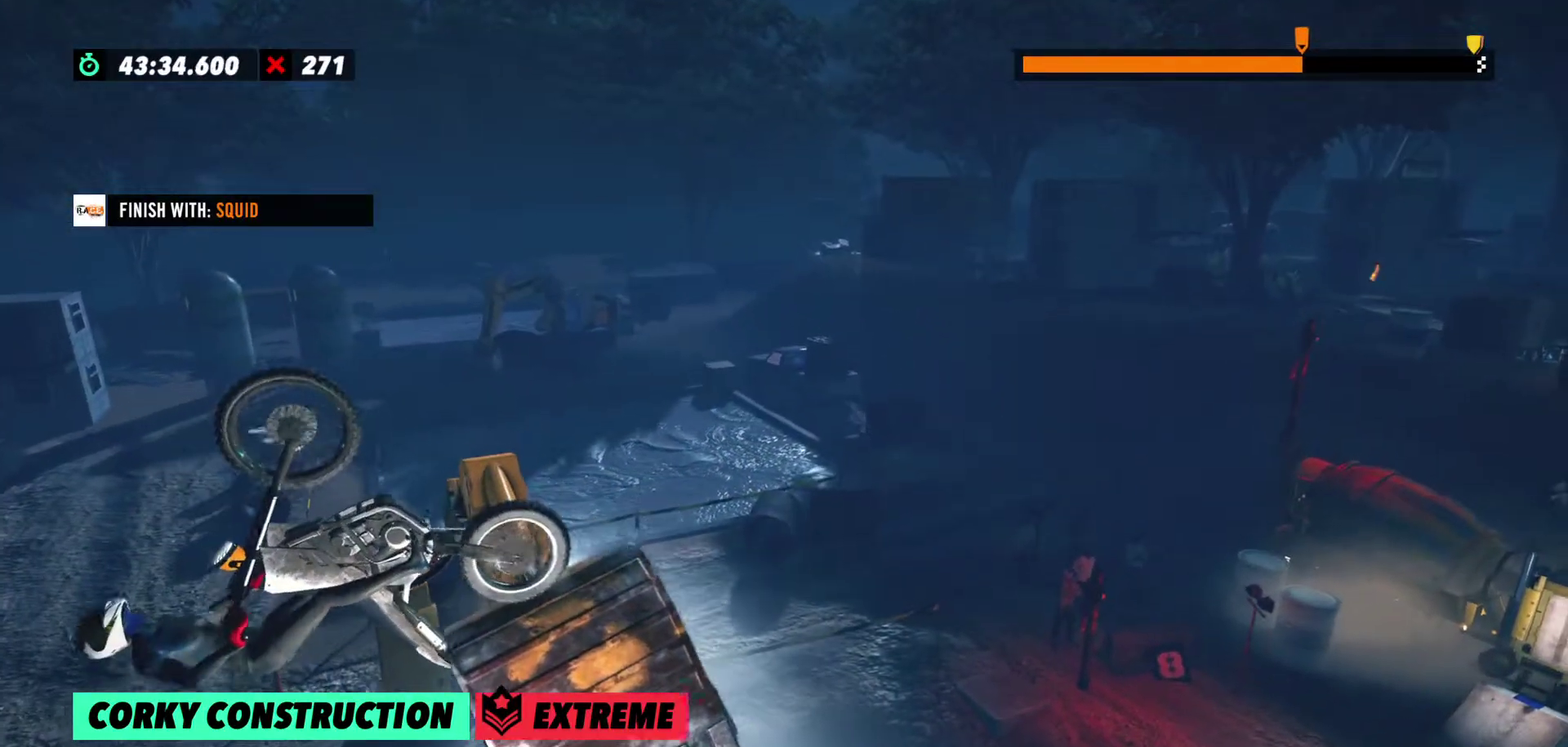
{"buttons": ["L2", "R2"], "events": [[66, "R2", "up"], [467, "R2", "down"]]}
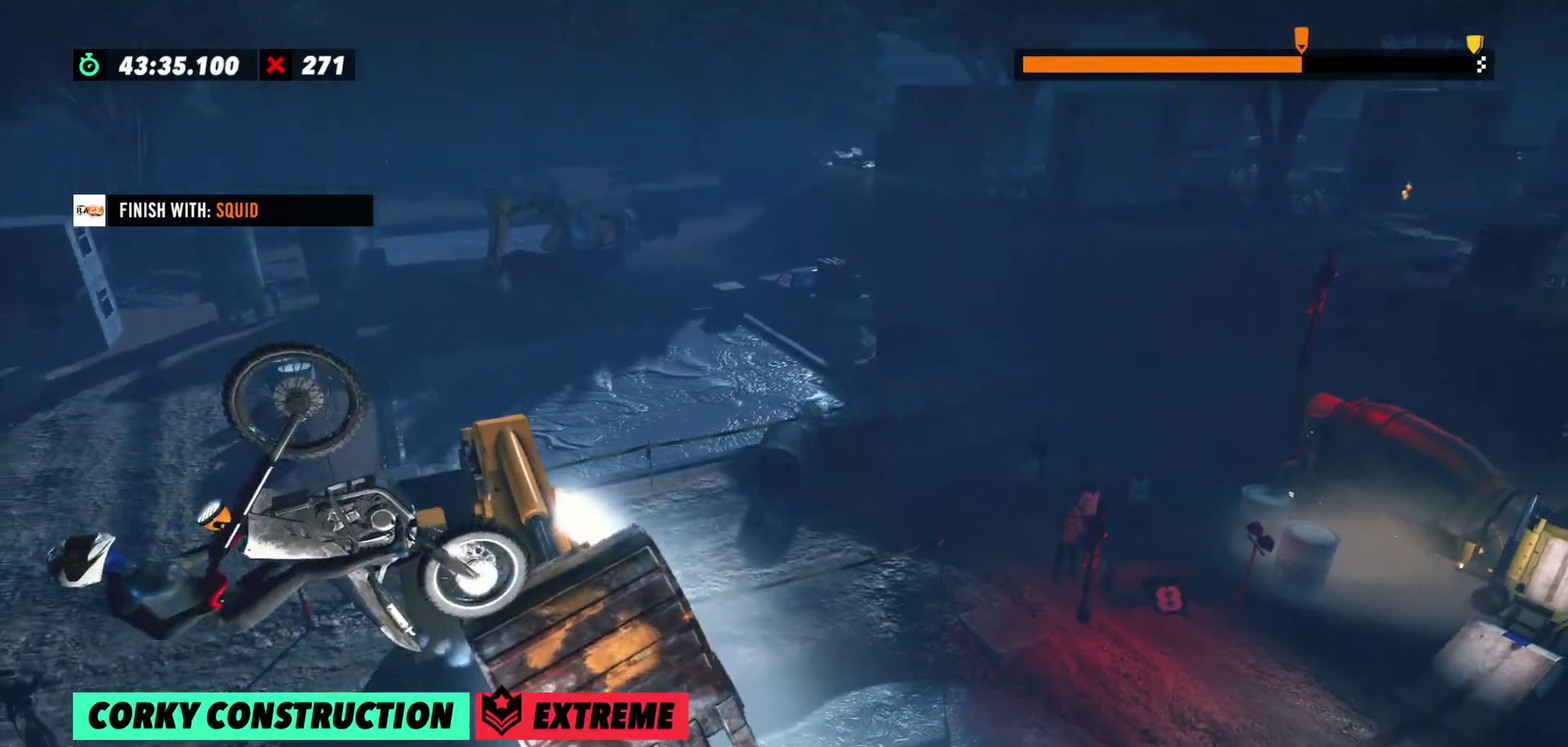
{"buttons": ["R2"], "events": [[33, "L2", "up"]]}
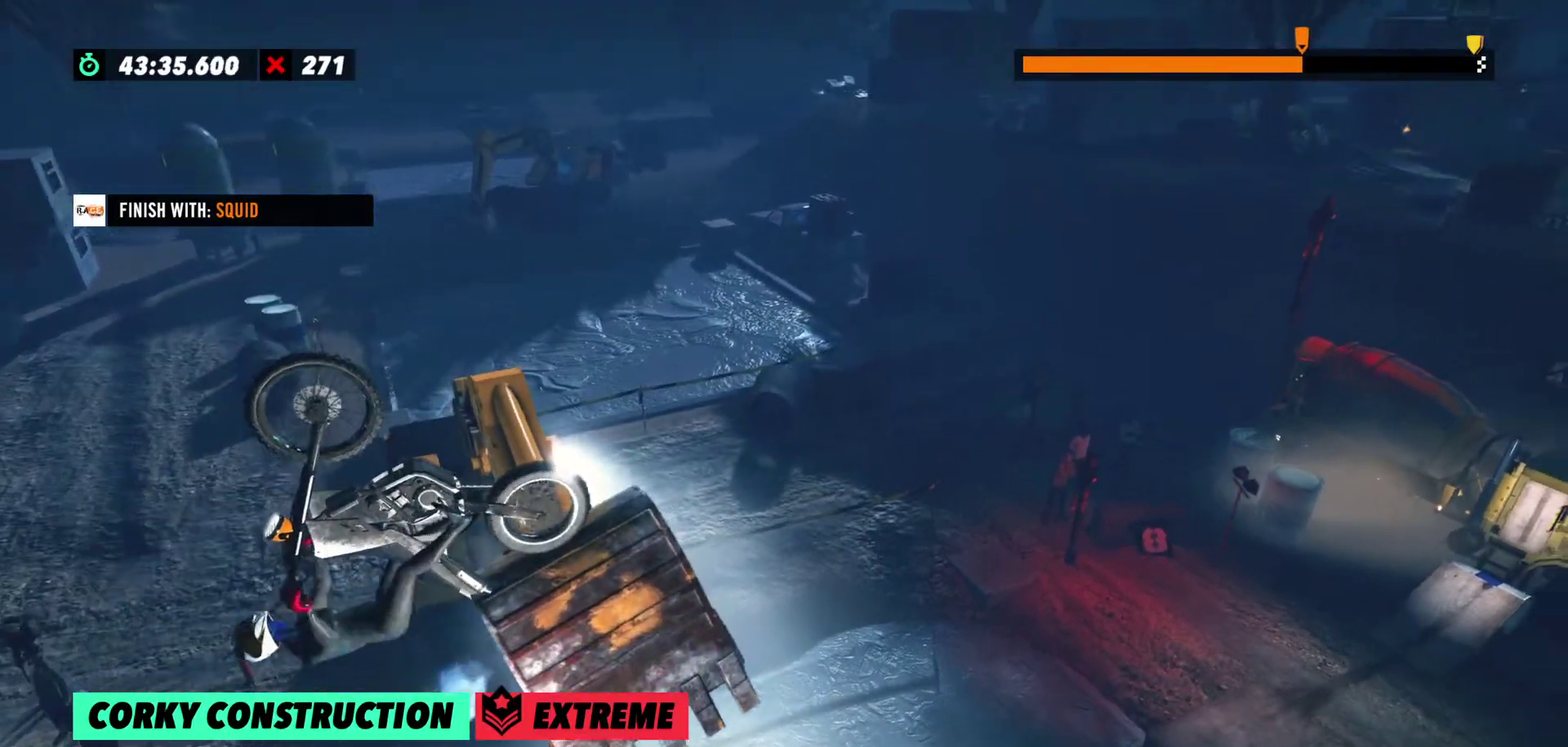
{"buttons": ["R2"], "events": []}
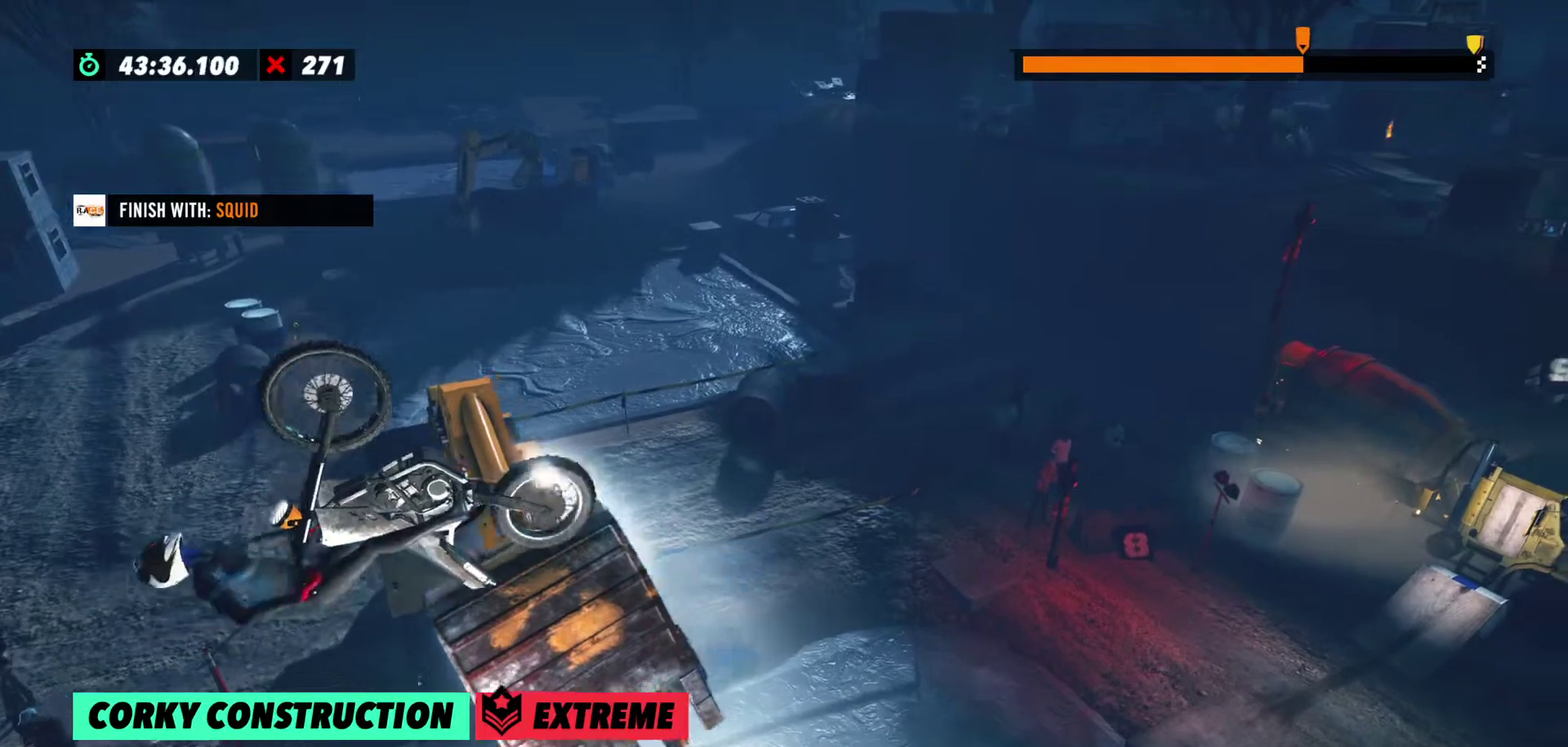
{"buttons": ["L2"], "events": [[200, "L2", "down"], [234, "R2", "up"]]}
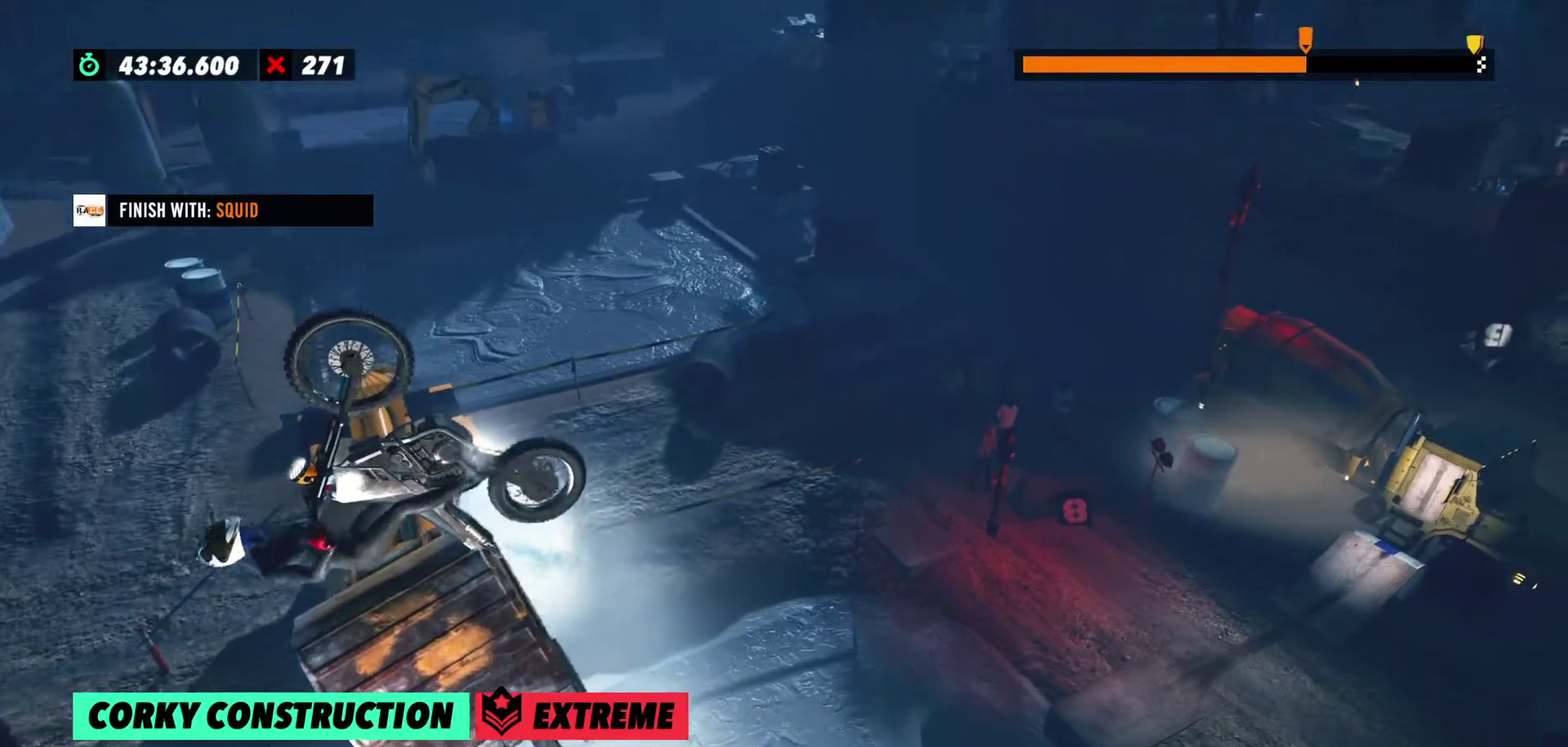
{"buttons": ["L2"], "events": []}
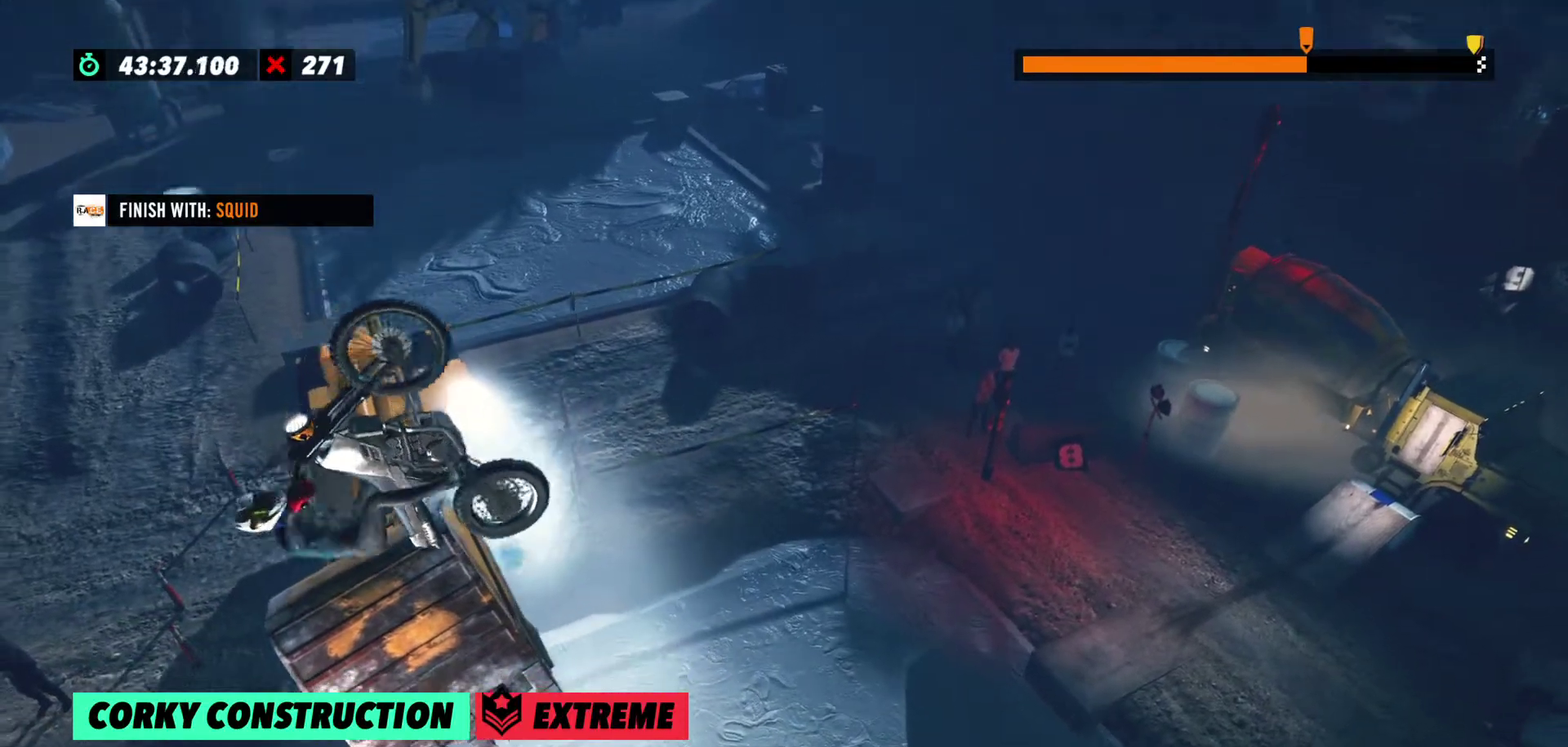
{"buttons": ["L2"], "events": []}
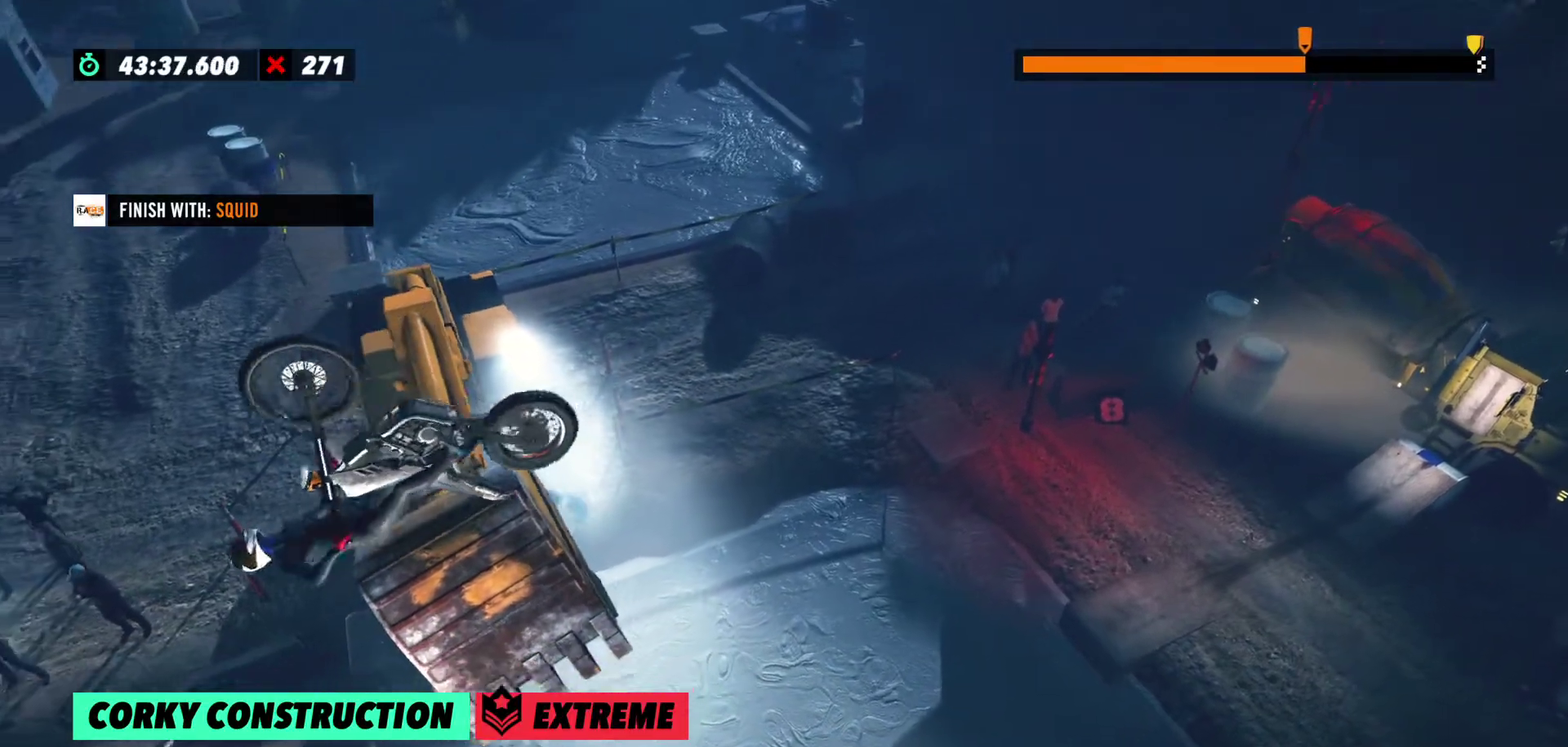
{"buttons": ["L2"], "events": []}
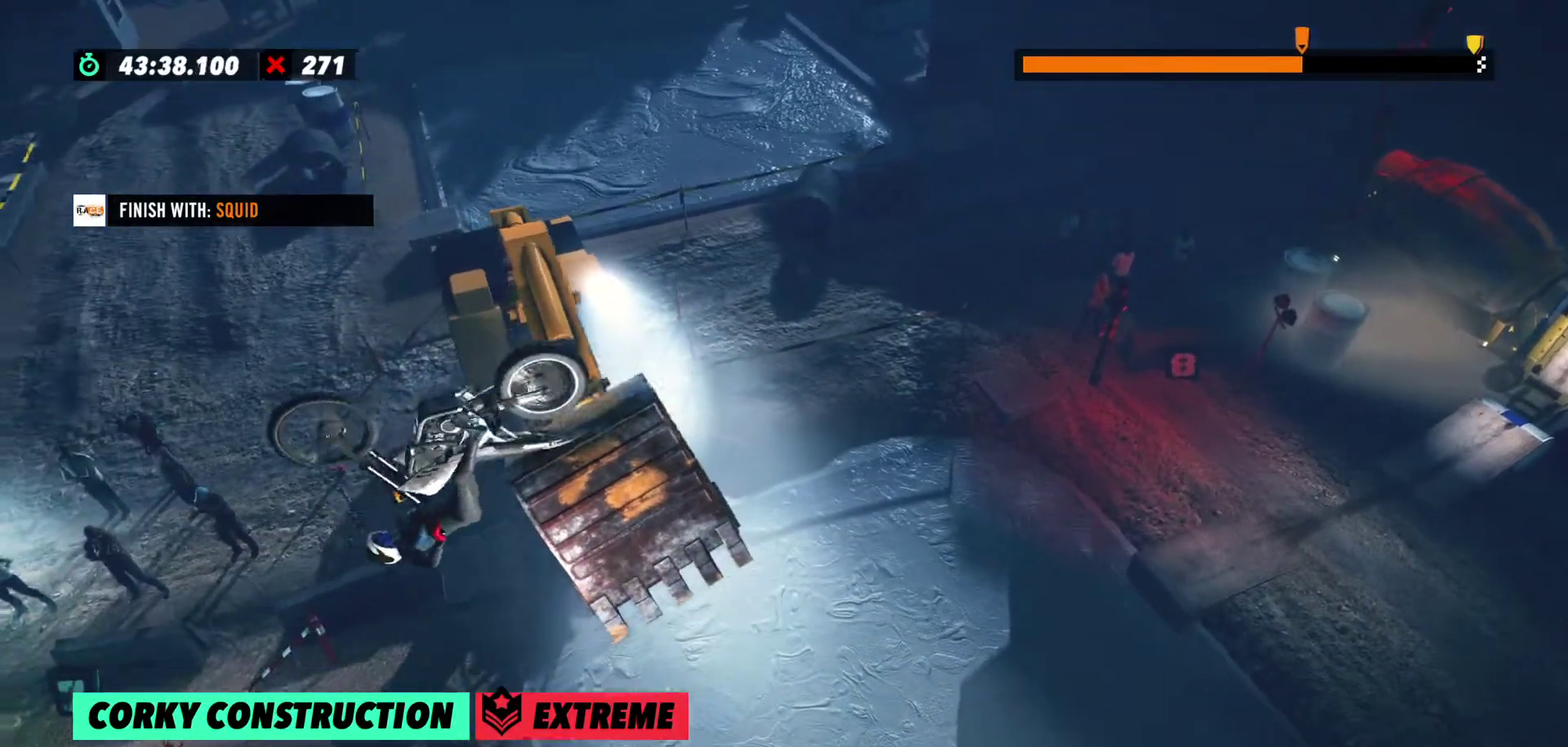
{"buttons": [], "events": [[434, "L2", "up"]]}
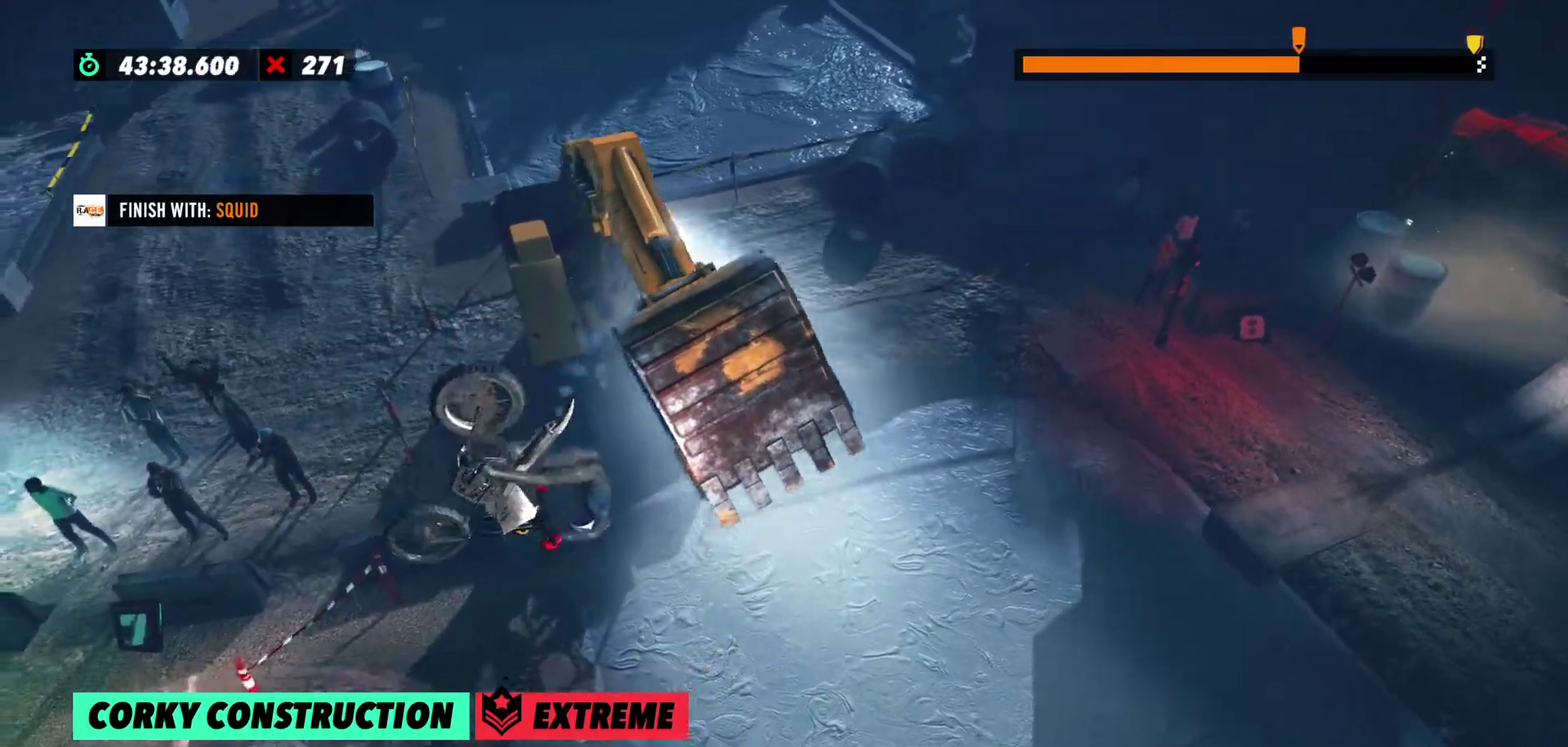
{"buttons": ["R2"], "events": [[433, "R2", "down"]]}